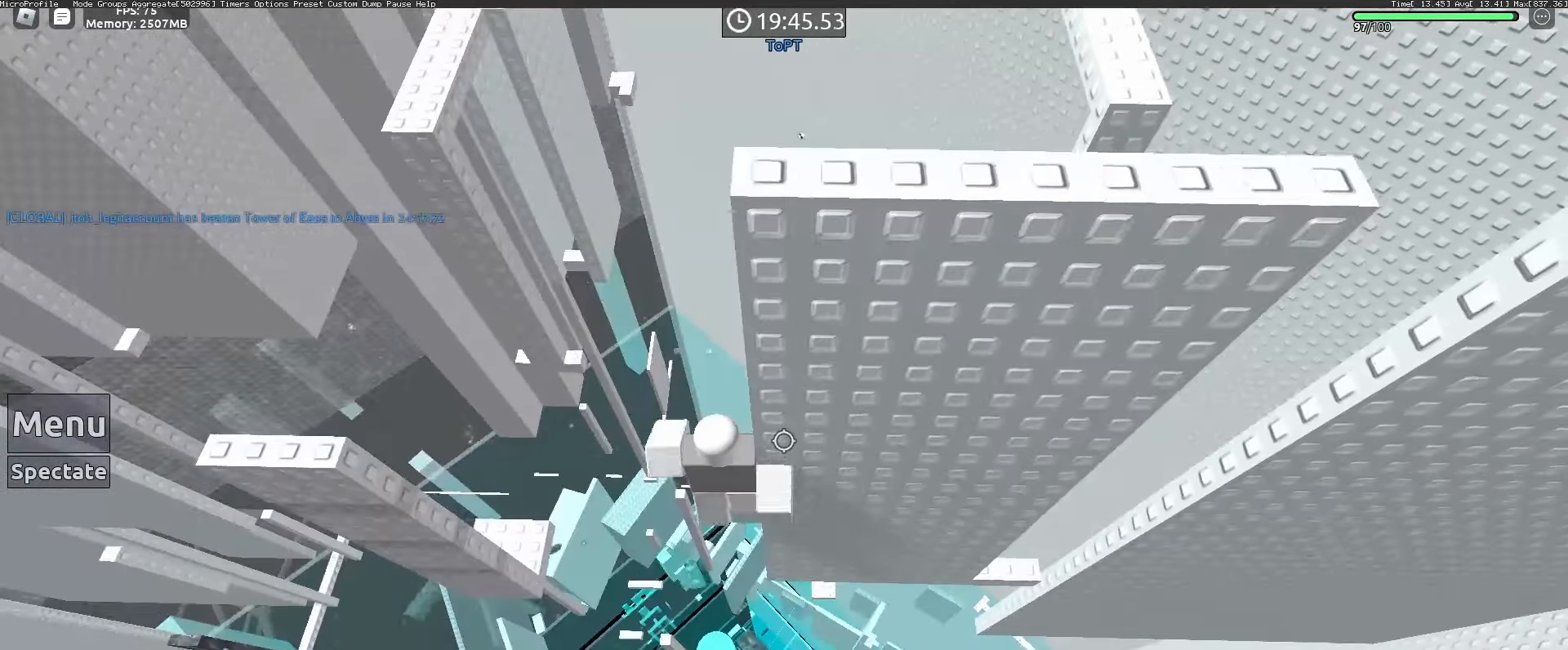
Gameplay with keyboard and mouse; each line is a JSON object with the keys and mouse buttons held at the frame after it. "events" lists presses ("down") and releases ("up") of "1", "2", "3", "4", "5", "a", "alt", "c", "caps_lock", "ctrl", "d", "e", "f", "g", "q", "r", "s", "shift", "space", "t", "tab", "v", "w", "x", "z", "mouse_left", "mouse_wheel" and "mouse_right" between this image and that frame as [ms after this image, input, new state], when the widget could be followed in between. "mouse_left", "mouse_wheel", "mouse_right" = the "left", "wheel", "right" buttons of the "mouse" list. No other keys are recorded. "wheel" means that the mouse wheel is clicked or scrolled. Not read: mouse_move.
{"keys": [], "mouse": [], "events": [[300, "w", "down"], [400, "w", "up"]]}
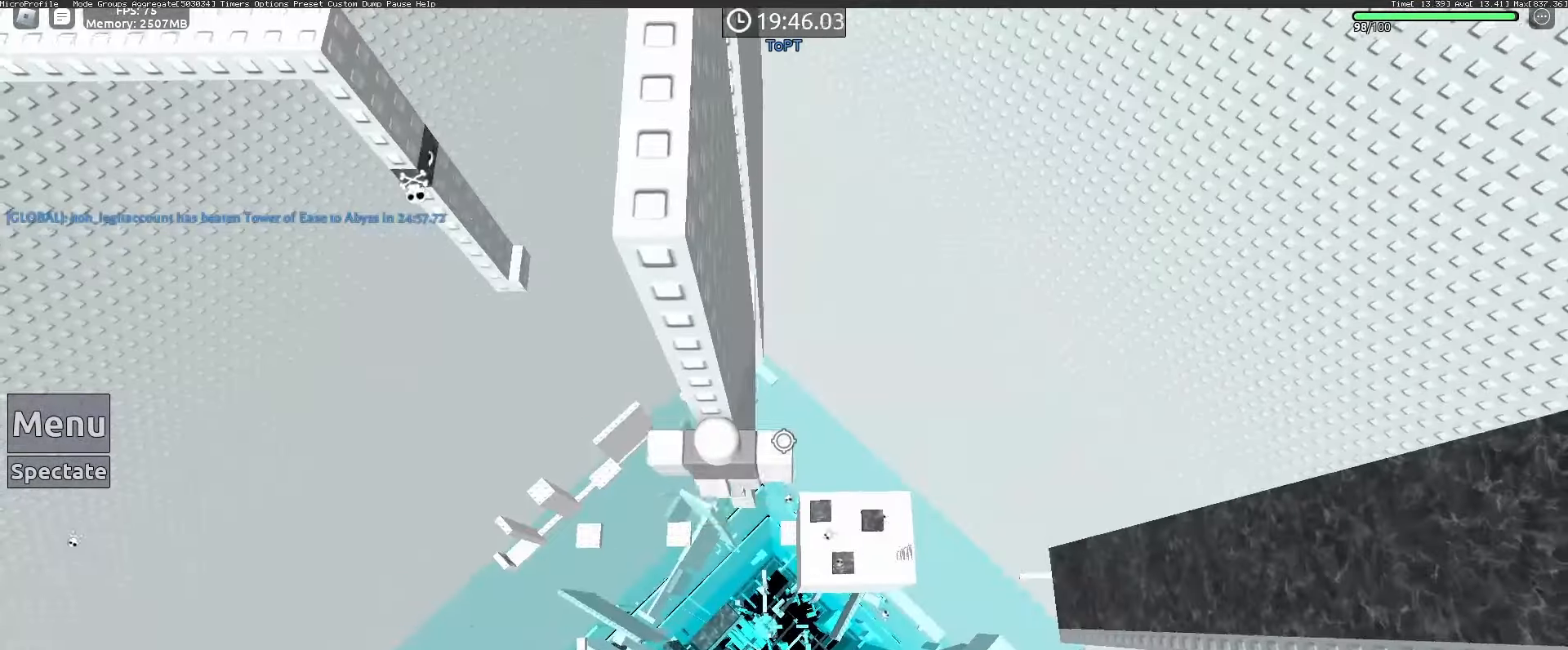
{"keys": ["d"], "mouse": [], "events": [[233, "d", "down"], [383, "space", "down"], [467, "space", "up"]]}
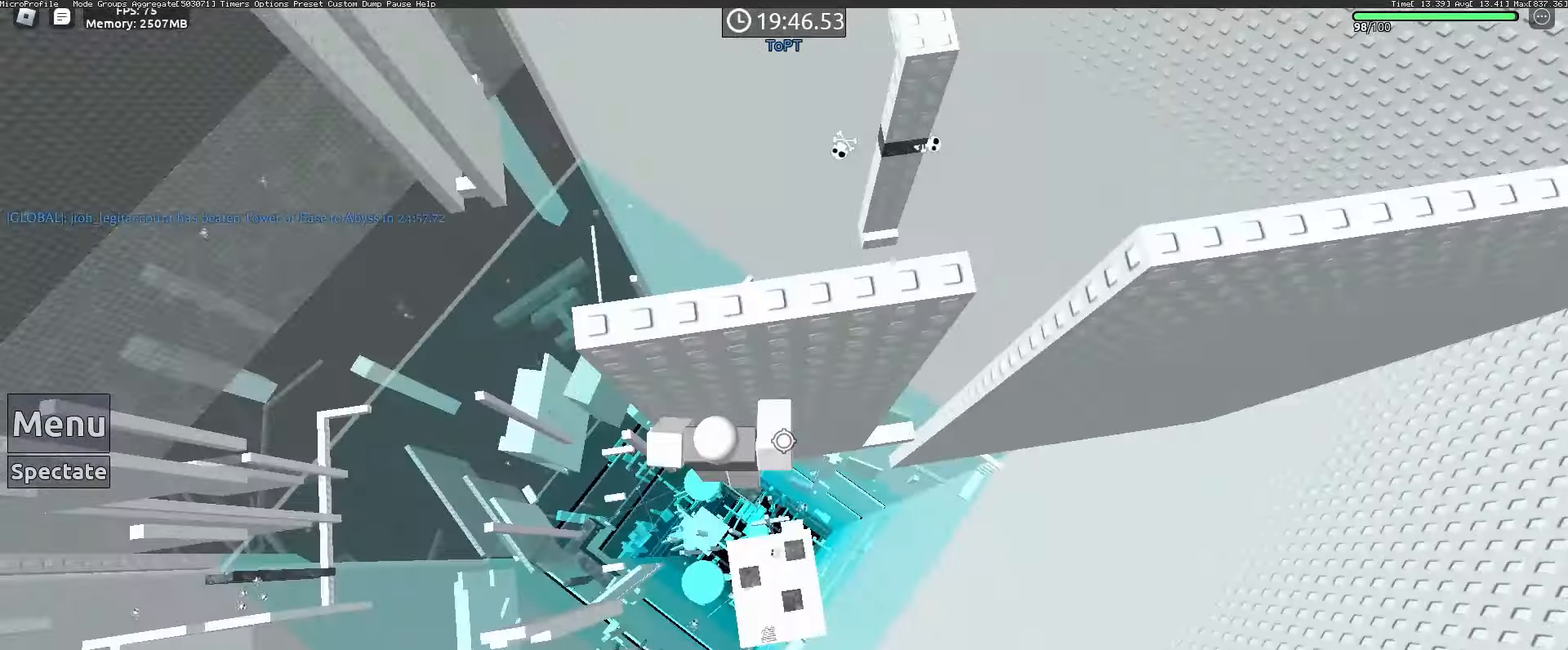
{"keys": ["d"], "mouse": [], "events": []}
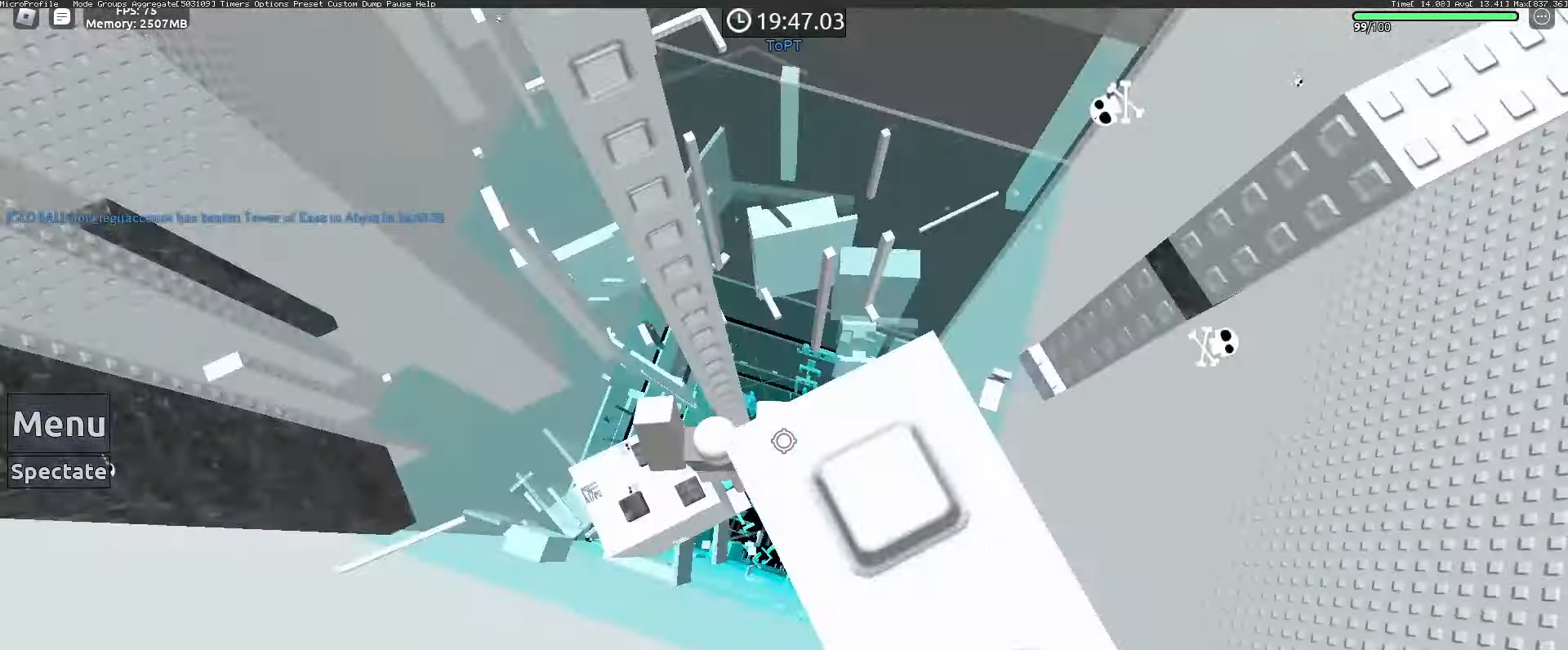
{"keys": [], "mouse": [], "events": [[33, "d", "up"]]}
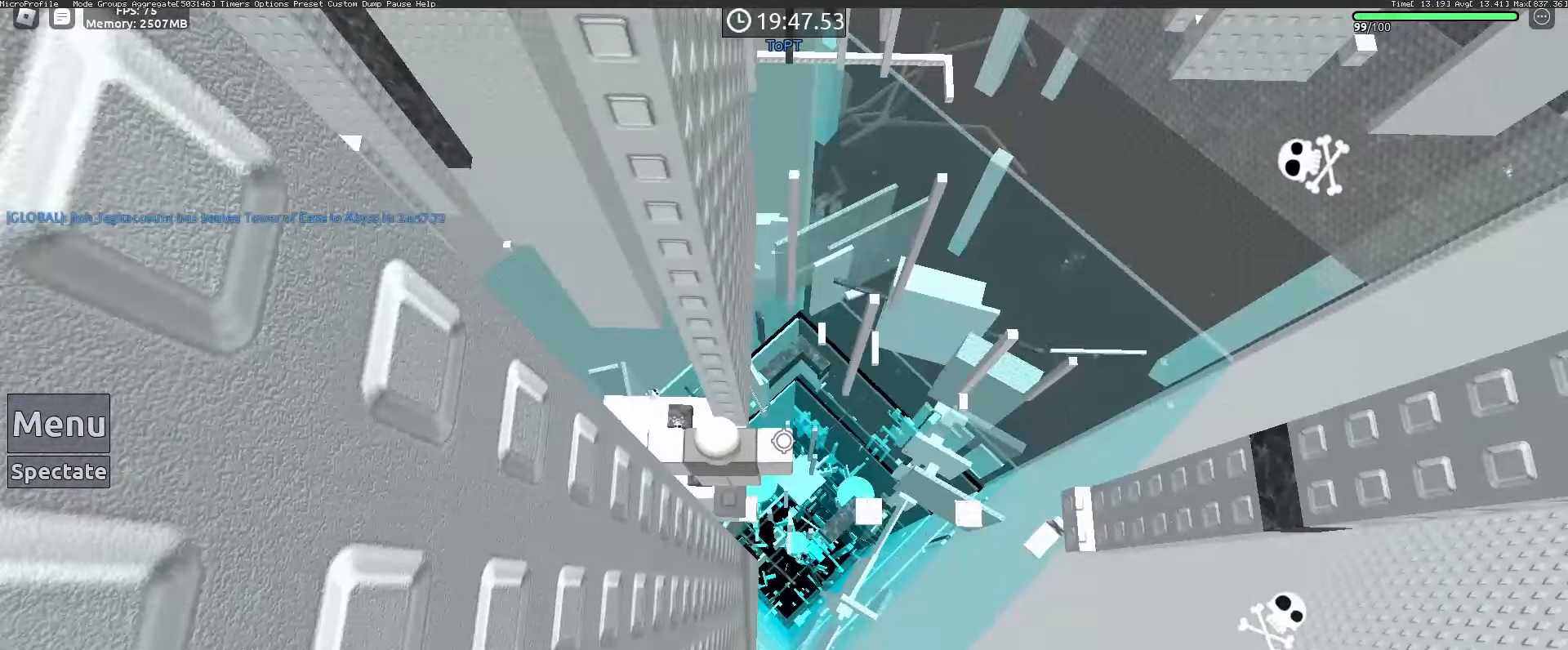
{"keys": ["shift"], "mouse": ["right"], "events": [[333, "d", "down"], [383, "d", "up"], [483, "mouse_right", "down"], [483, "shift", "down"]]}
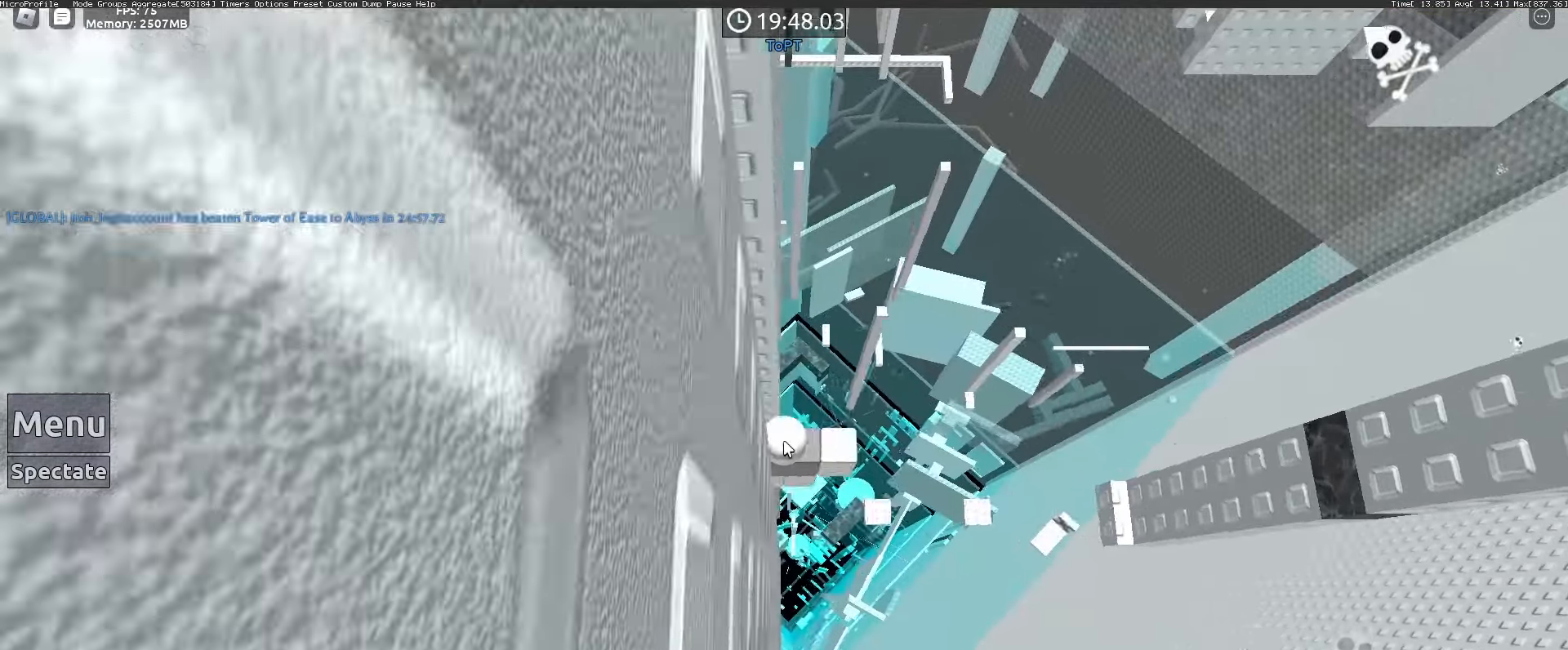
{"keys": ["w"], "mouse": ["right"], "events": [[67, "shift", "up"], [450, "w", "down"]]}
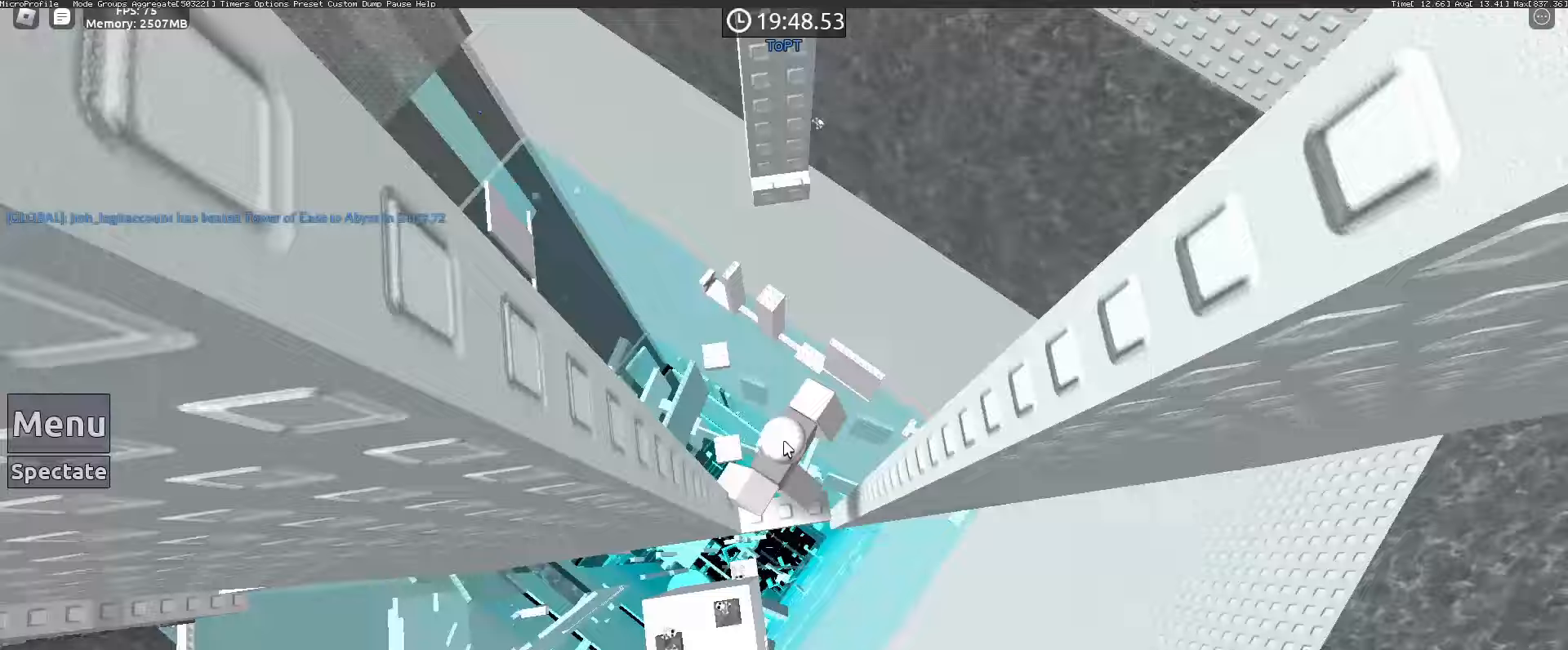
{"keys": ["shift", "w"], "mouse": ["right"], "events": [[83, "space", "down"], [183, "space", "up"], [467, "shift", "down"]]}
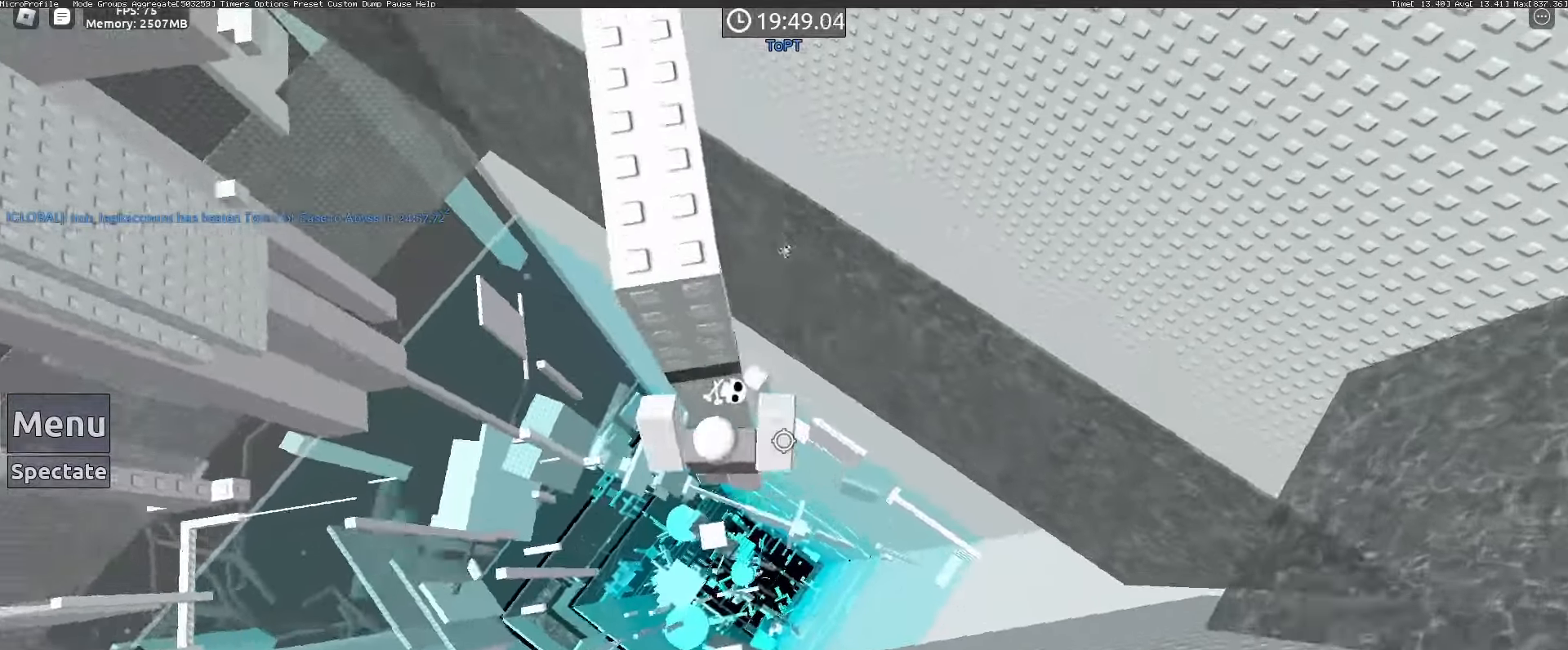
{"keys": [], "mouse": ["right"], "events": [[100, "shift", "up"], [250, "shift", "down"], [250, "w", "up"], [283, "shift", "up"]]}
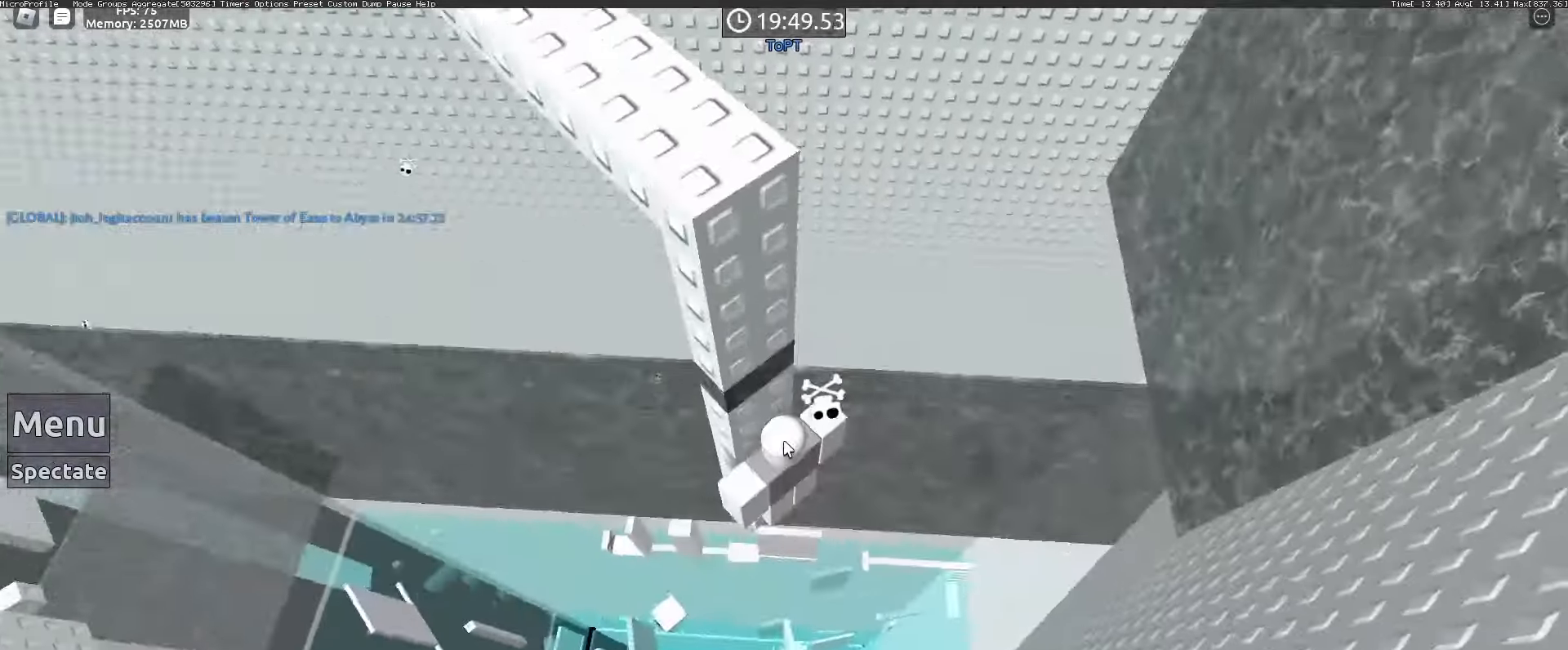
{"keys": [], "mouse": ["right"], "events": [[17, "space", "down"], [117, "space", "up"], [350, "shift", "down"], [400, "space", "down"], [433, "shift", "up"], [433, "space", "up"]]}
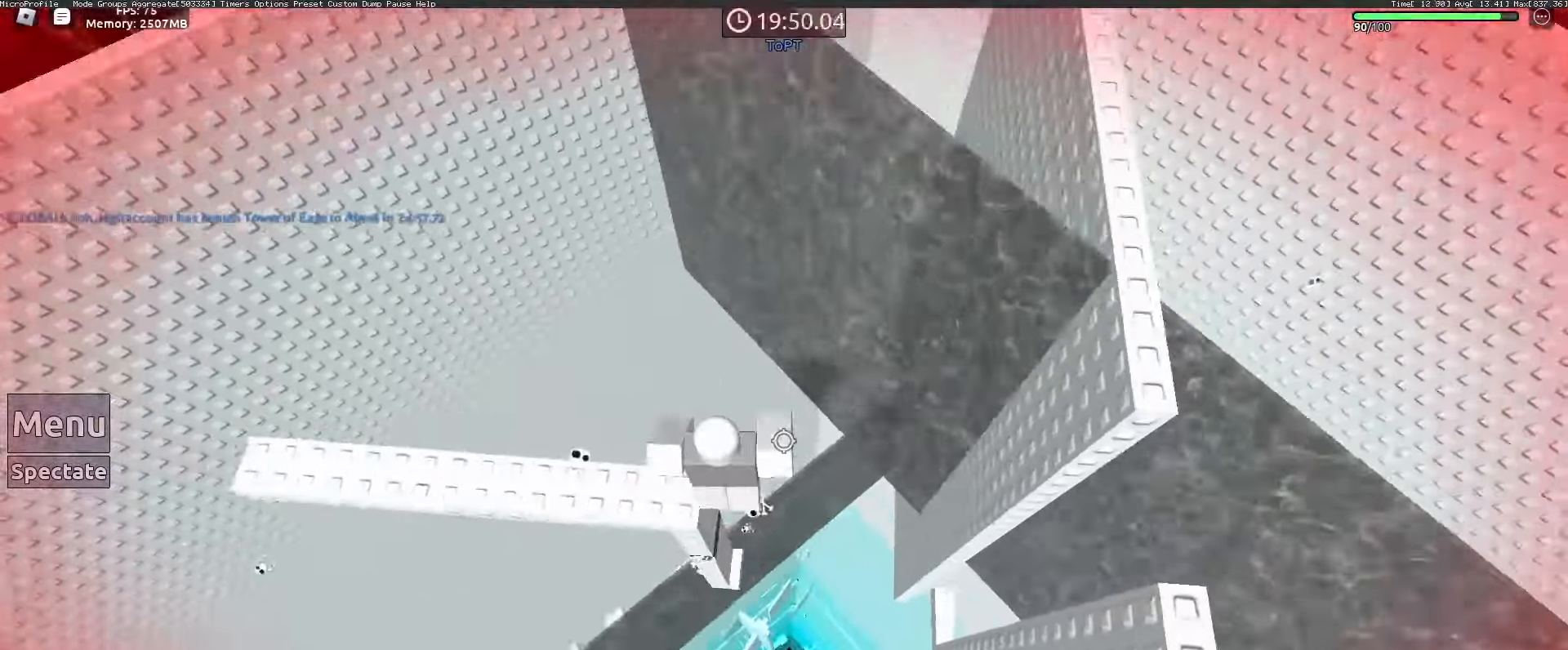
{"keys": [], "mouse": ["right"]}
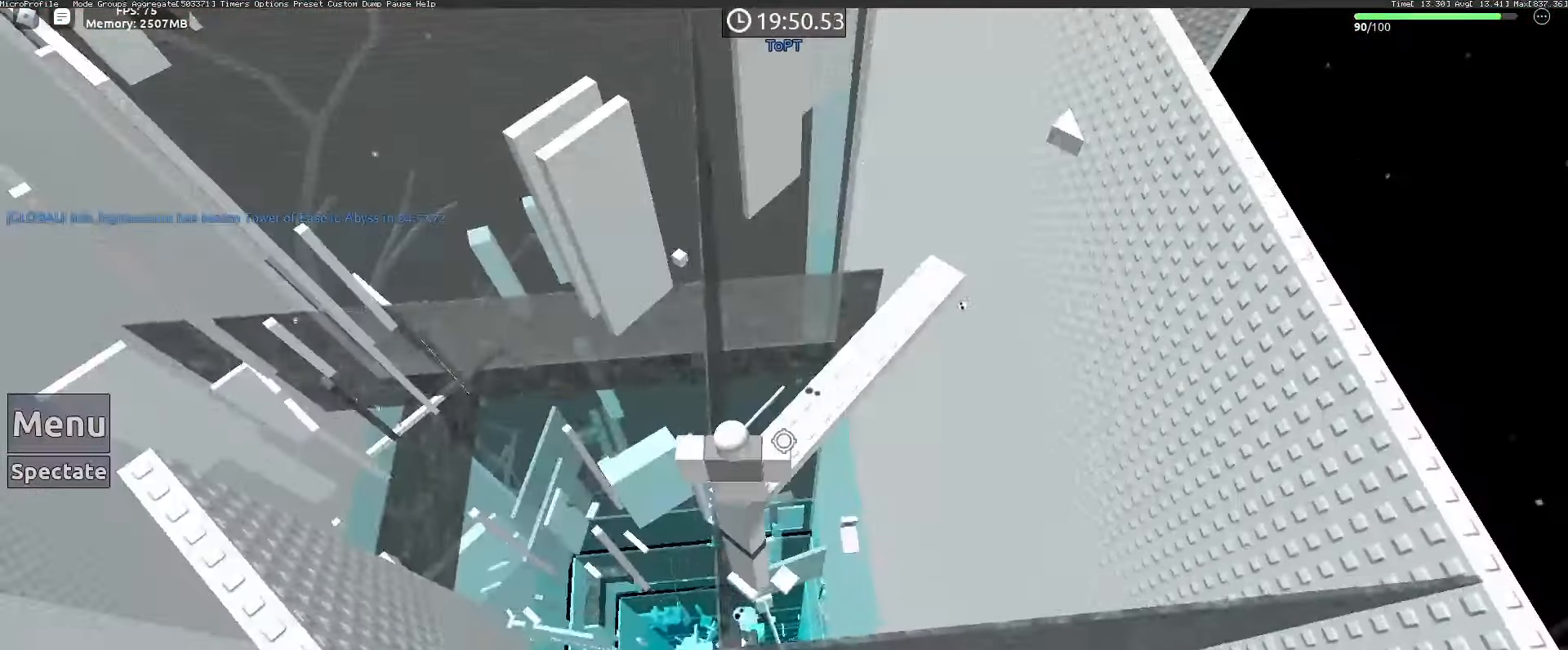
{"keys": [], "mouse": ["right"], "events": []}
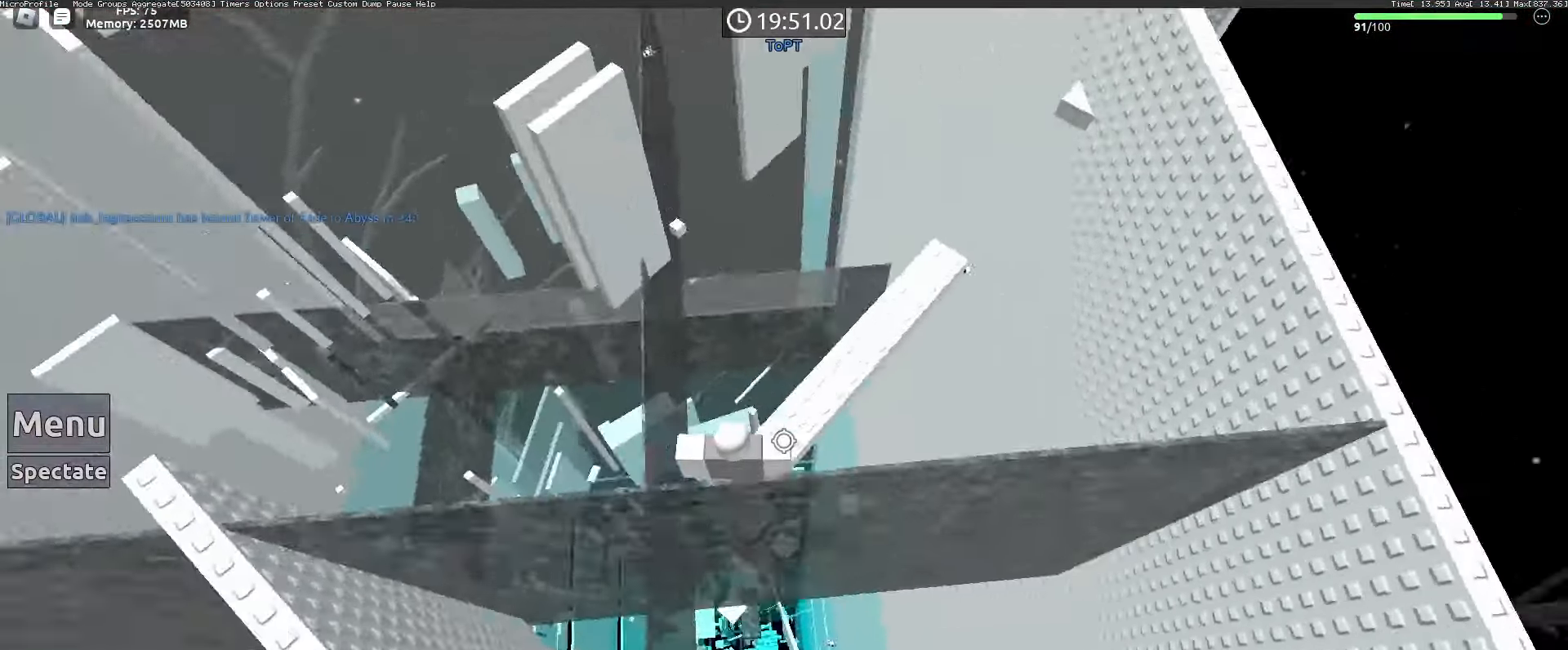
{"keys": ["w"], "mouse": ["right"], "events": [[250, "w", "down"], [400, "space", "down"], [500, "space", "up"]]}
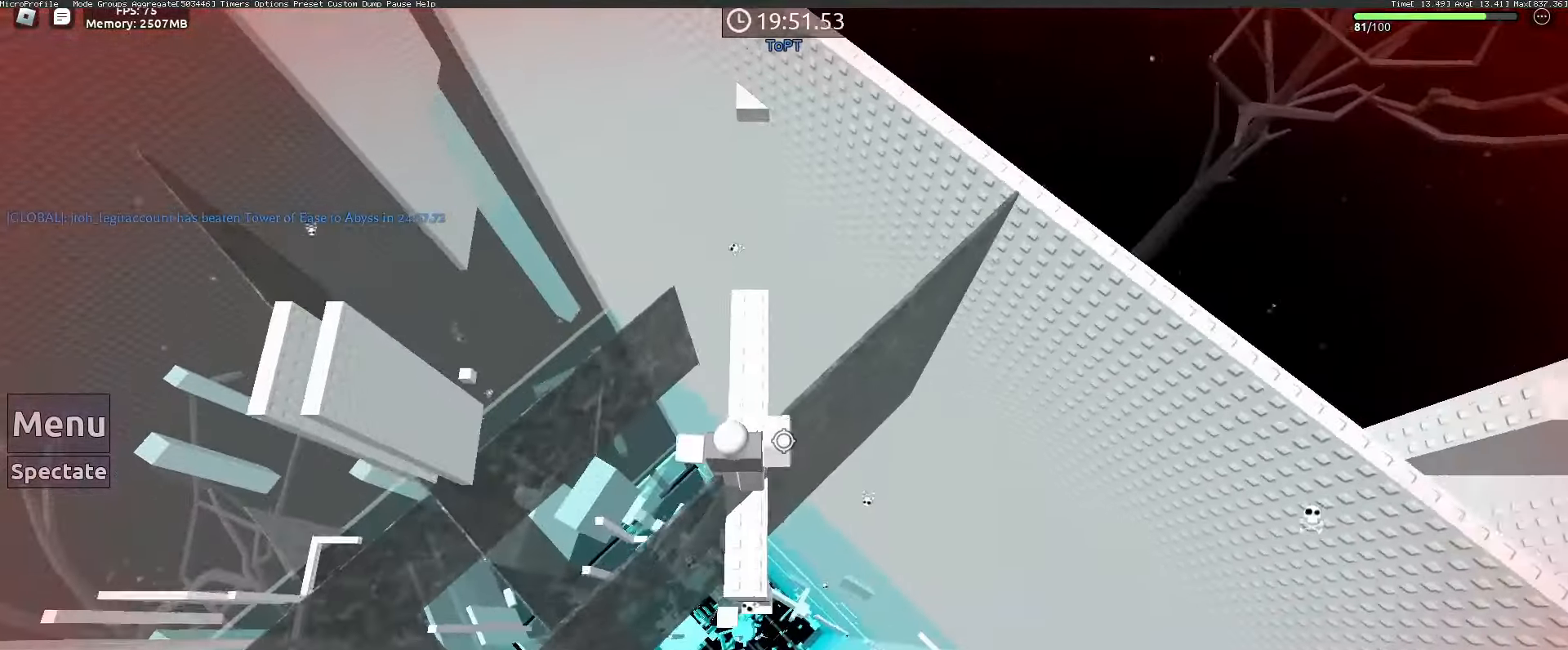
{"keys": [], "mouse": ["right"], "events": [[417, "w", "up"]]}
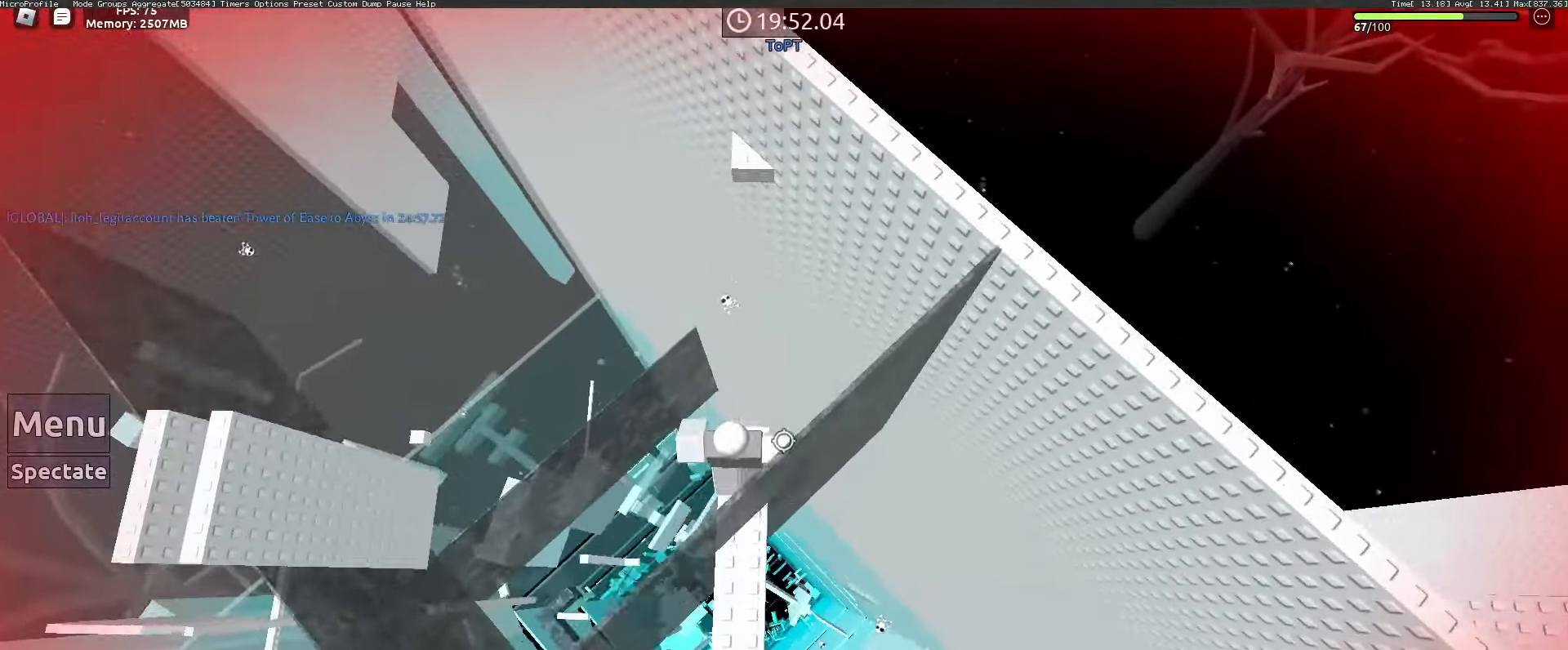
{"keys": ["s", "space"], "mouse": ["right"], "events": [[333, "space", "down"], [467, "s", "down"]]}
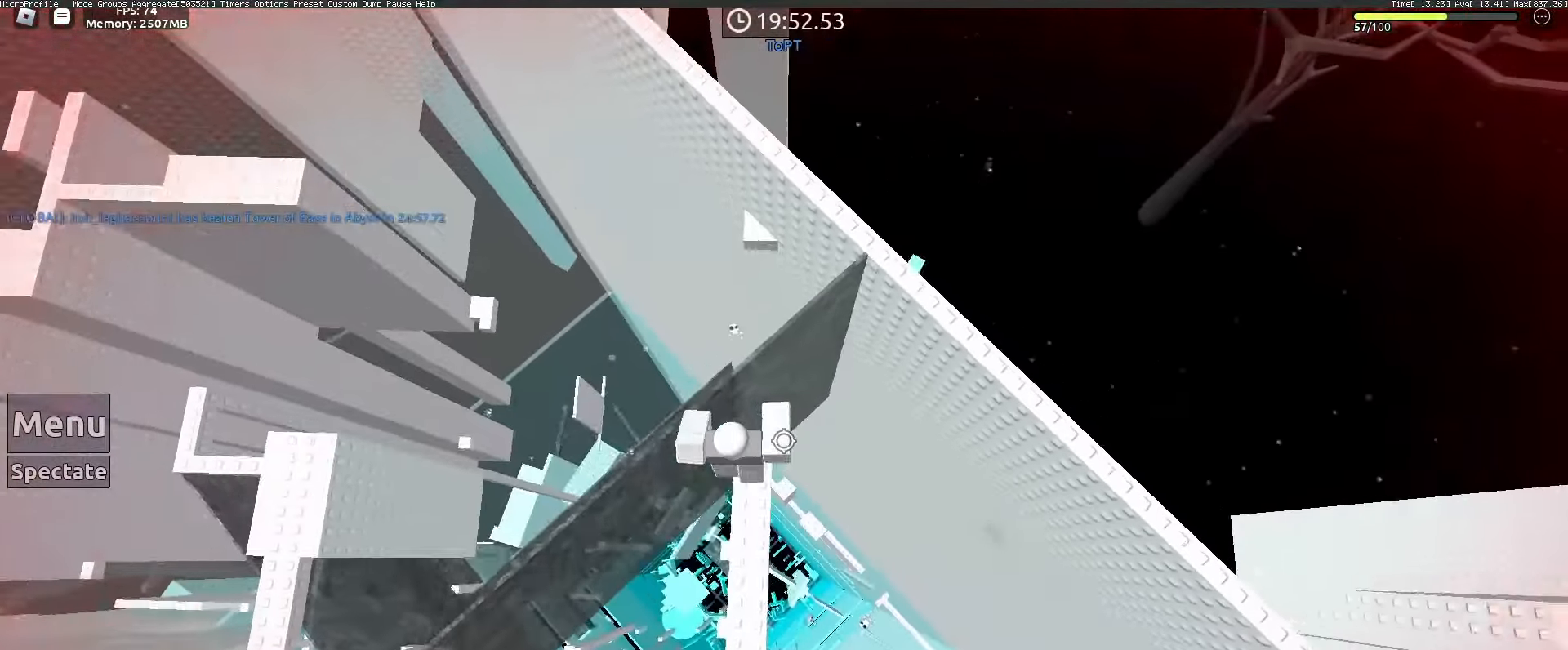
{"keys": [], "mouse": ["right"], "events": [[67, "s", "up"], [117, "space", "up"]]}
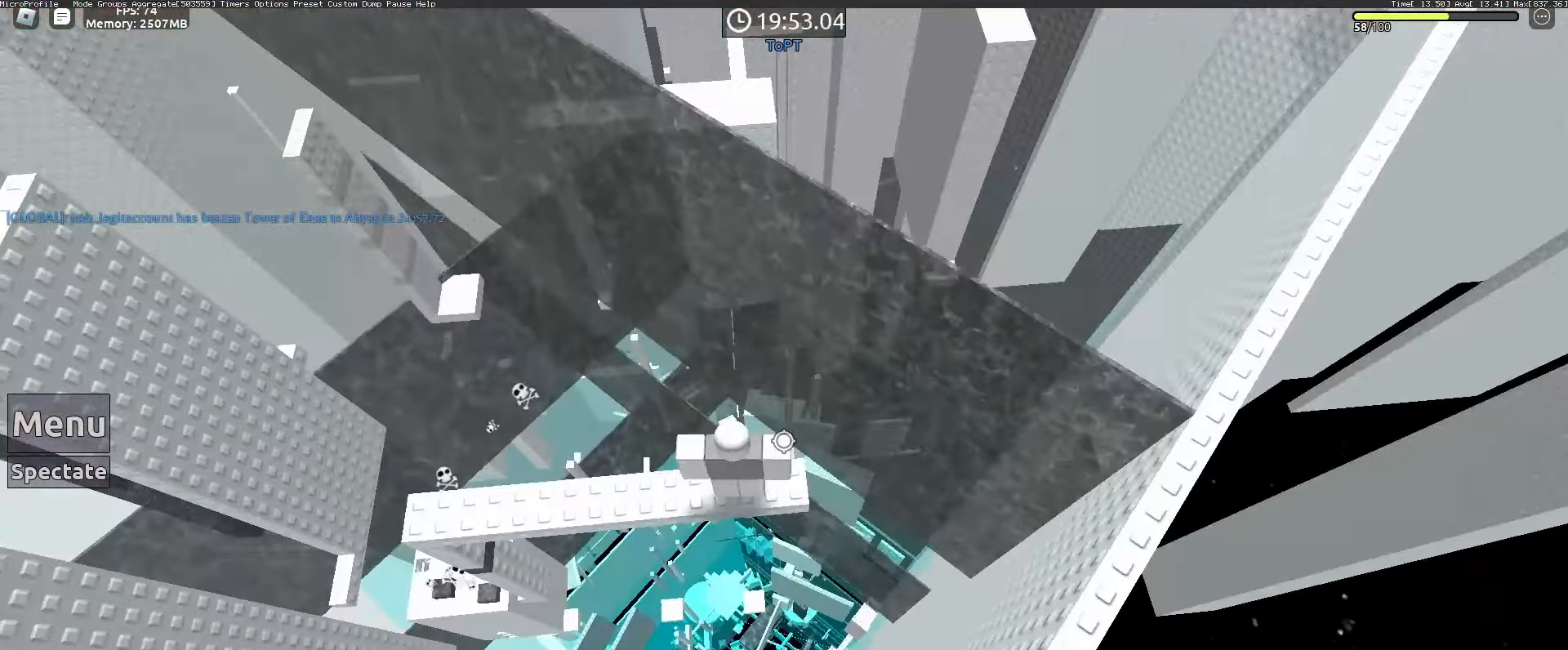
{"keys": ["d"], "mouse": ["right"], "events": [[133, "space", "down"], [267, "space", "up"], [467, "d", "down"]]}
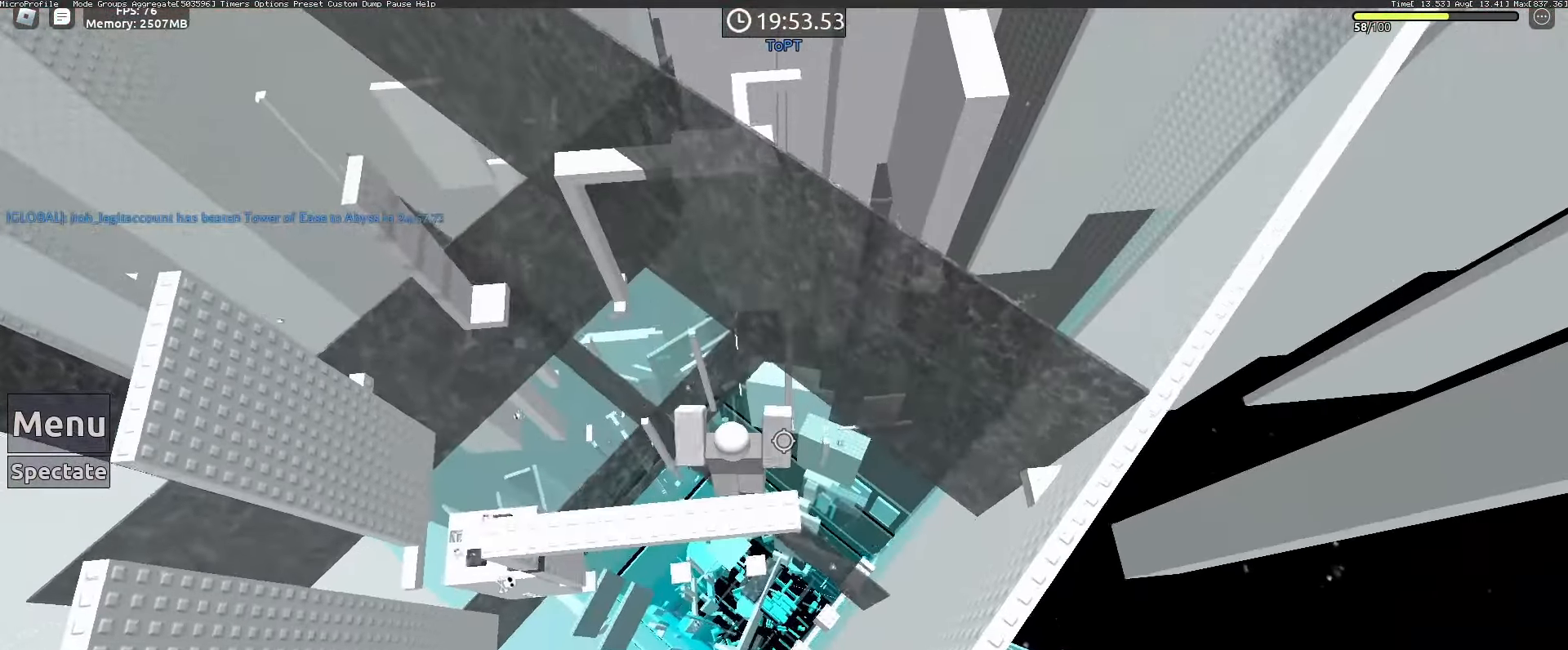
{"keys": ["d"], "mouse": ["right"], "events": [[50, "d", "up"], [433, "d", "down"]]}
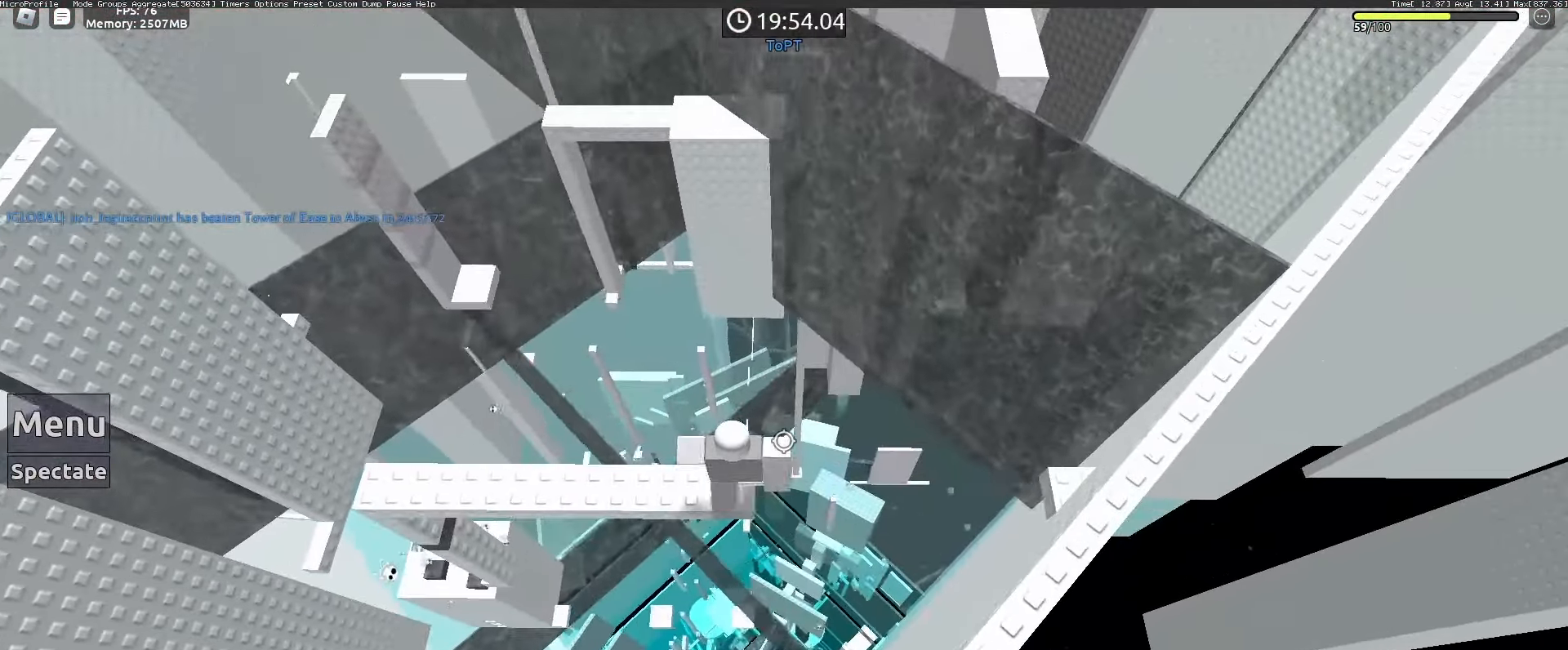
{"keys": [], "mouse": ["right"], "events": [[33, "d", "up"], [350, "shift", "down"], [400, "shift", "up"]]}
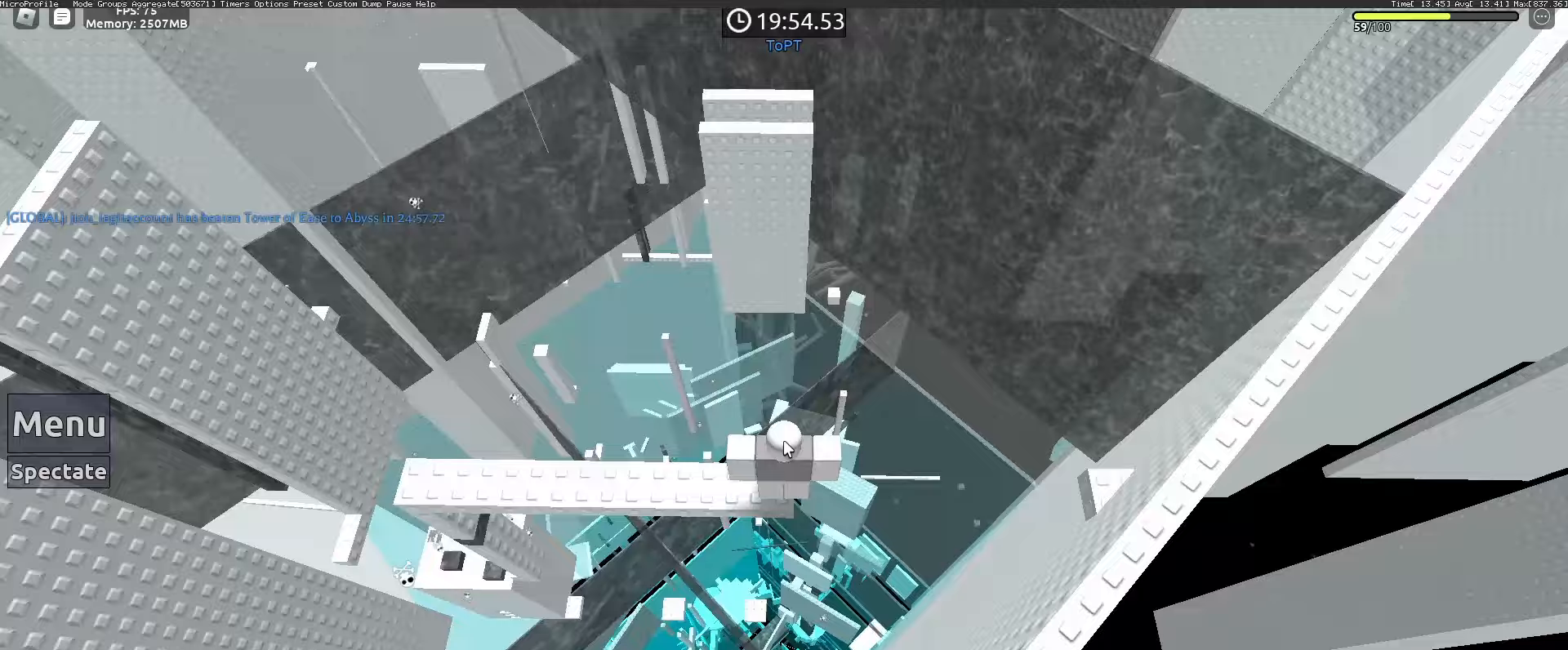
{"keys": [], "mouse": [], "events": [[317, "mouse_right", "up"], [367, "shift", "down"], [467, "shift", "up"]]}
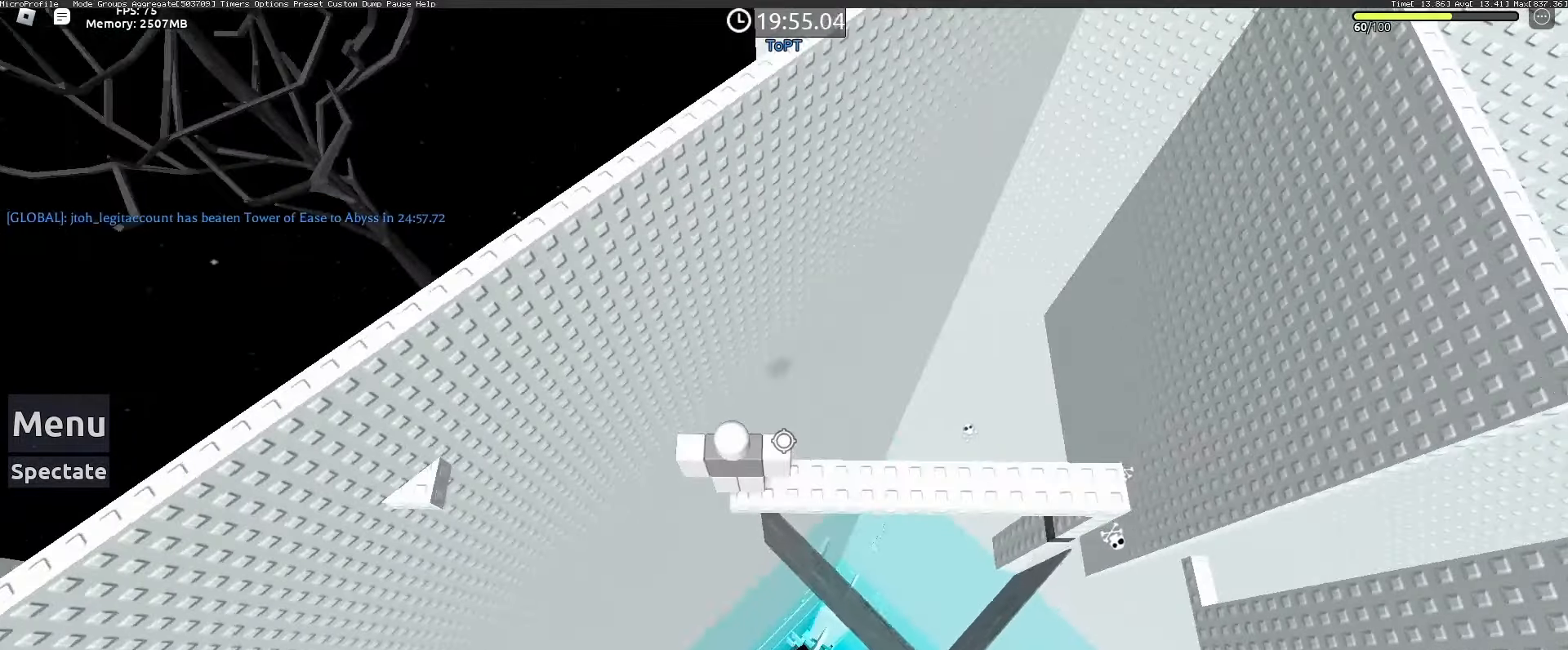
{"keys": [], "mouse": [], "events": [[233, "space", "down"], [283, "space", "up"], [383, "a", "down"], [433, "a", "up"]]}
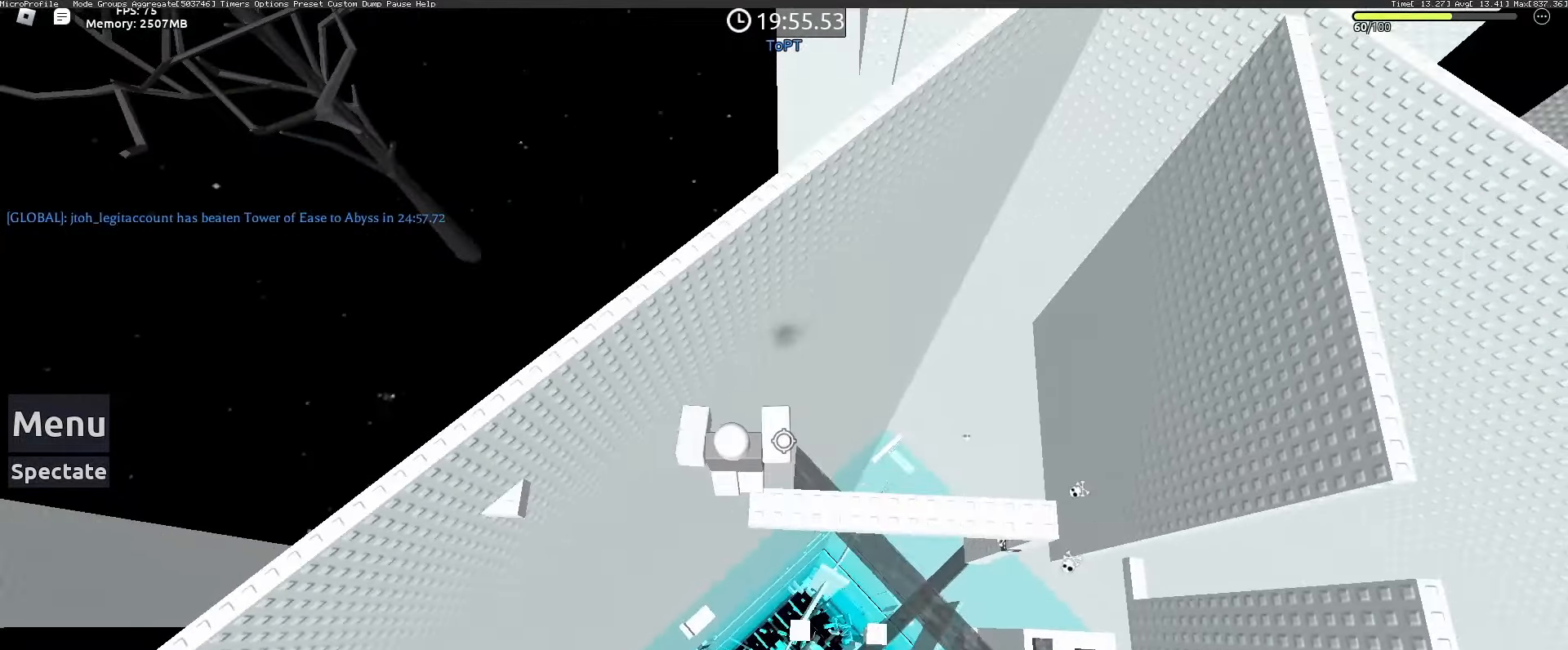
{"keys": [], "mouse": ["right"], "events": [[33, "mouse_right", "down"], [83, "shift", "down"], [167, "shift", "up"]]}
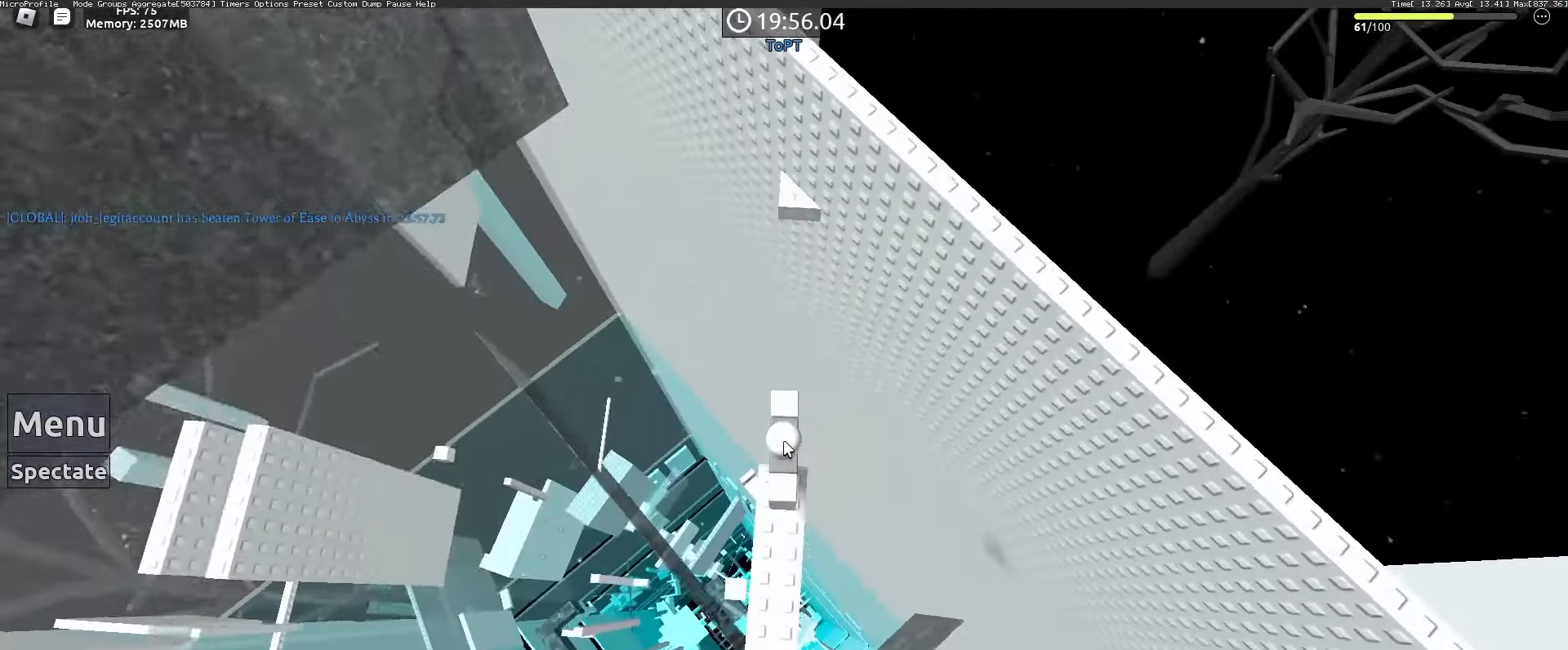
{"keys": ["w"], "mouse": ["right"], "events": [[233, "w", "down"], [417, "space", "down"], [500, "space", "up"]]}
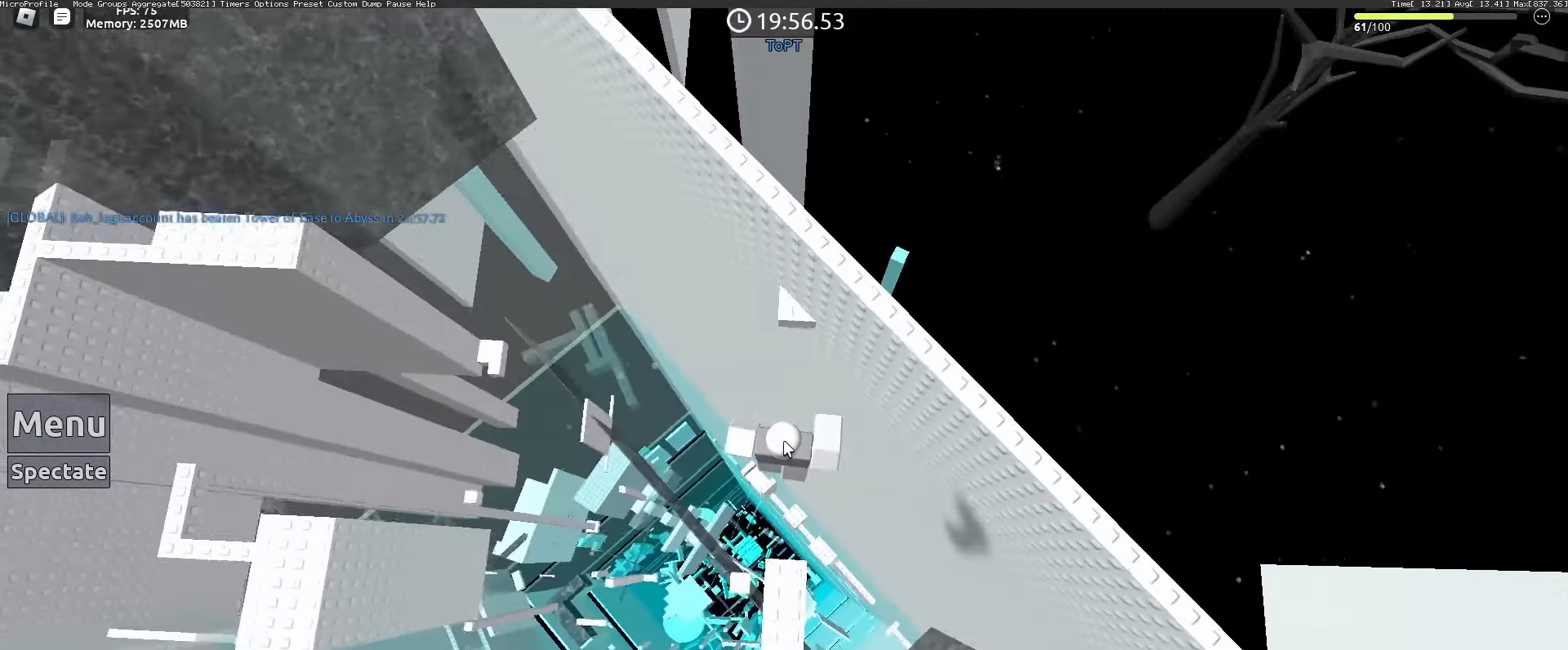
{"keys": ["shift", "w"], "mouse": ["right"], "events": [[483, "shift", "down"]]}
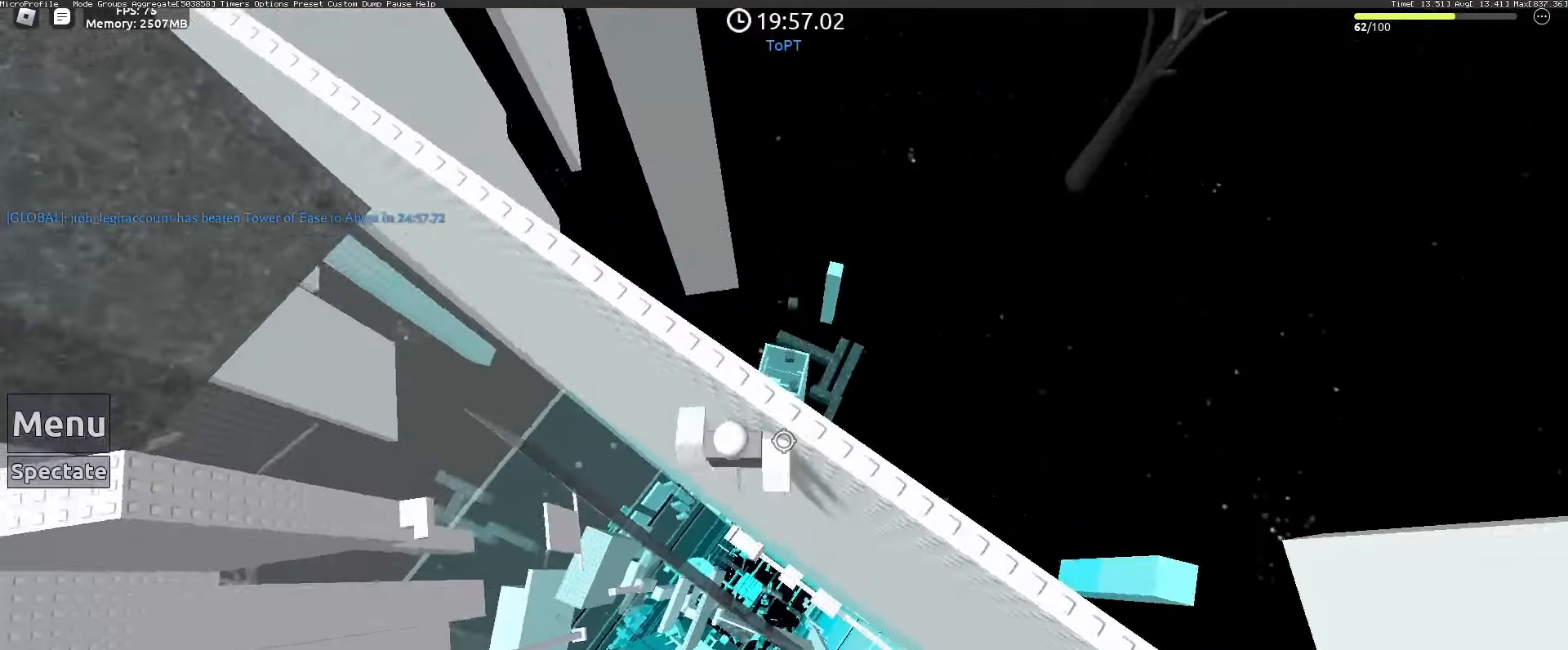
{"keys": [], "mouse": ["right"], "events": [[67, "shift", "up"], [217, "w", "up"], [400, "space", "down"], [483, "space", "up"]]}
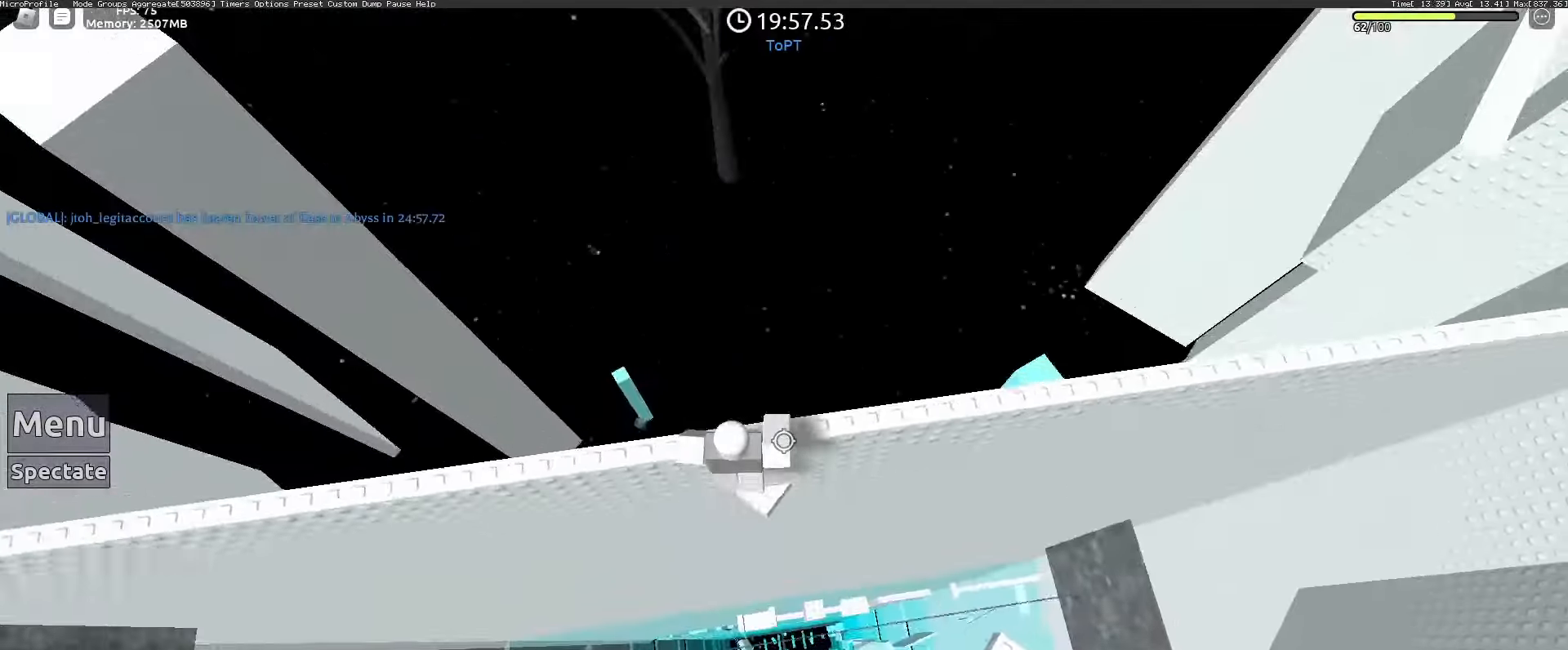
{"keys": [], "mouse": ["right"], "events": [[83, "d", "down"], [83, "w", "down"], [167, "d", "up"], [167, "w", "up"], [367, "shift", "down"], [467, "shift", "up"]]}
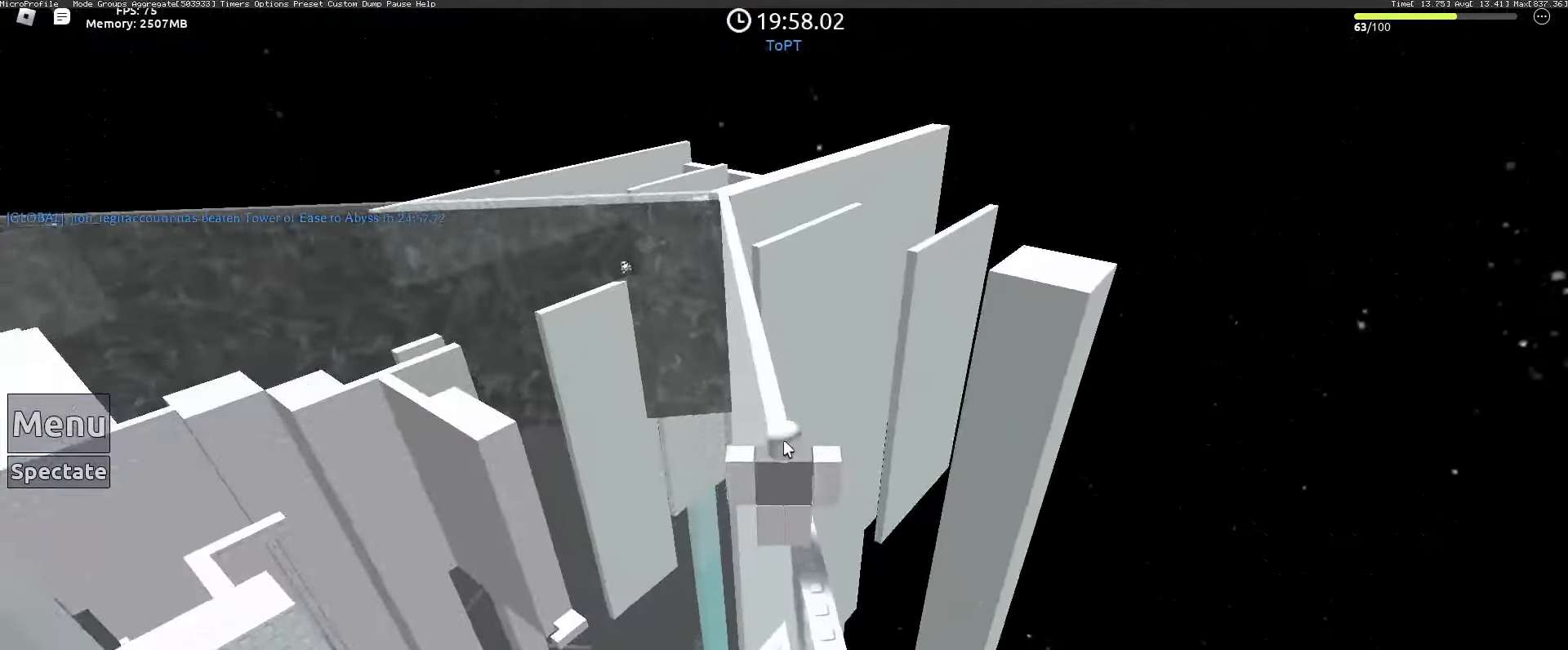
{"keys": [], "mouse": ["right"]}
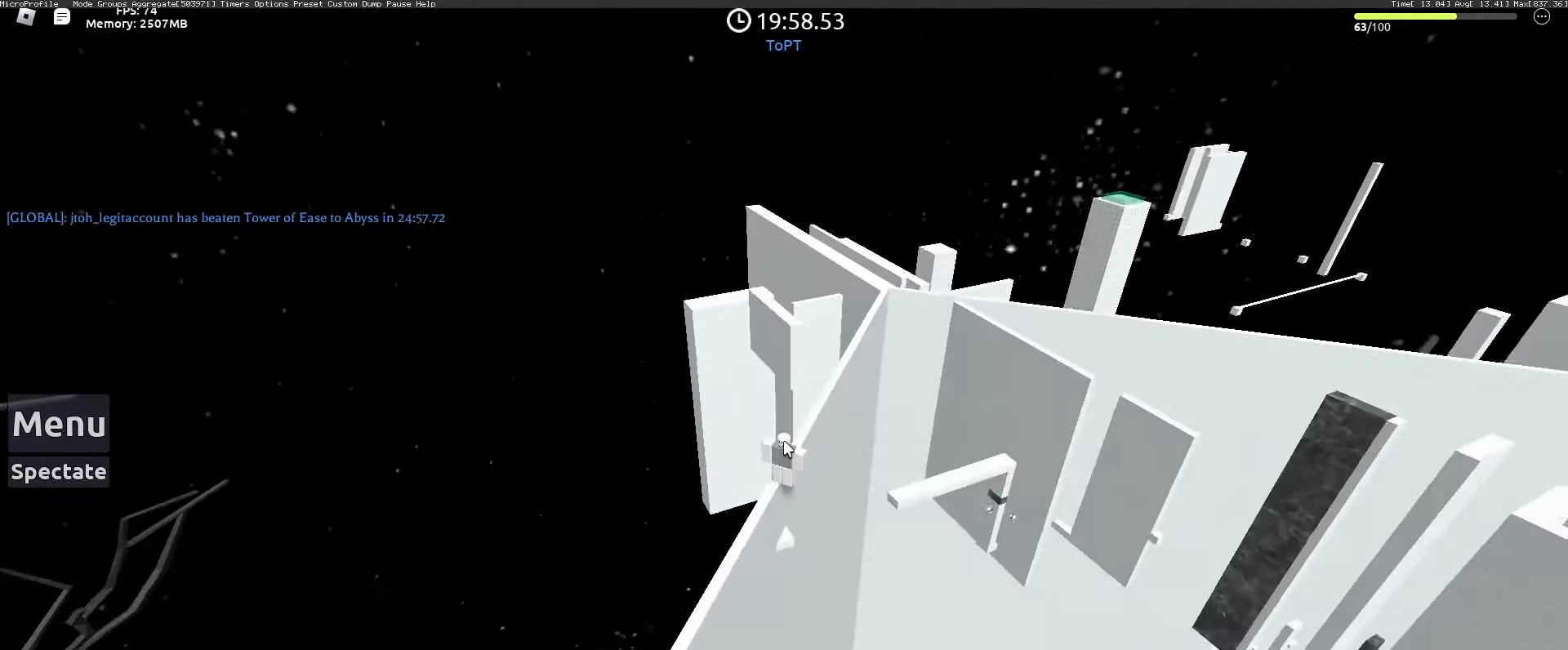
{"keys": [], "mouse": []}